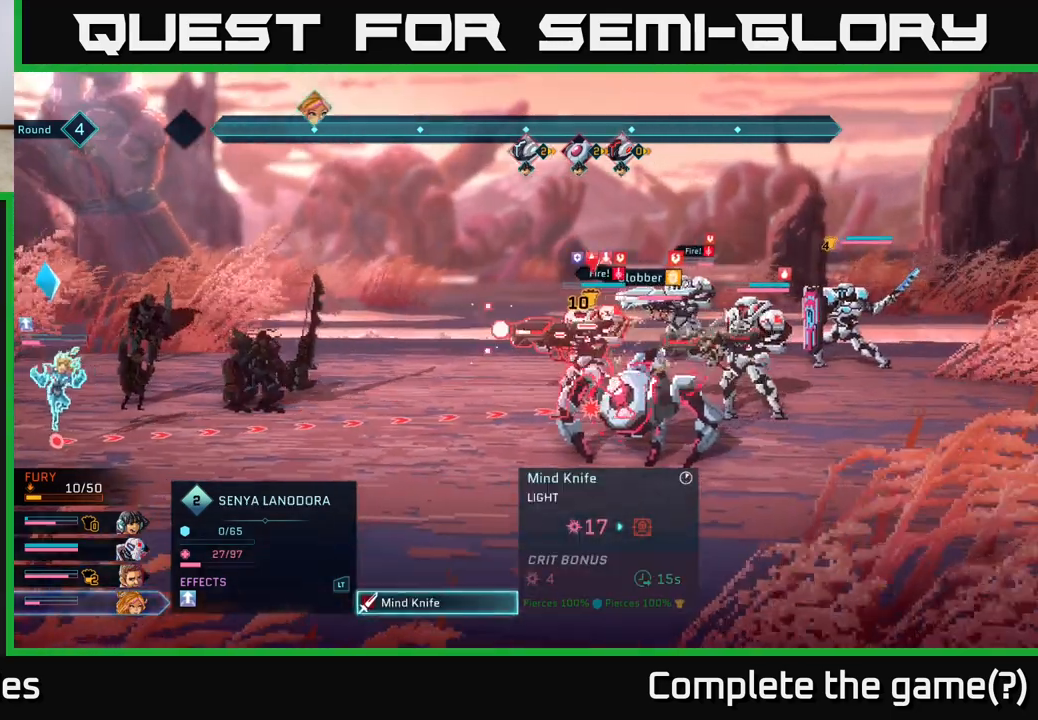
Gameplay with a controller (Xbox layout); each line is a JSON object with the inputs held at the frame after it. "events" lists button and stick changes between this image and that frame as [ms after this image, input, new state], when the widget could be followed in between.
{"buttons": [], "left_stick": "center", "right_stick": "center", "events": []}
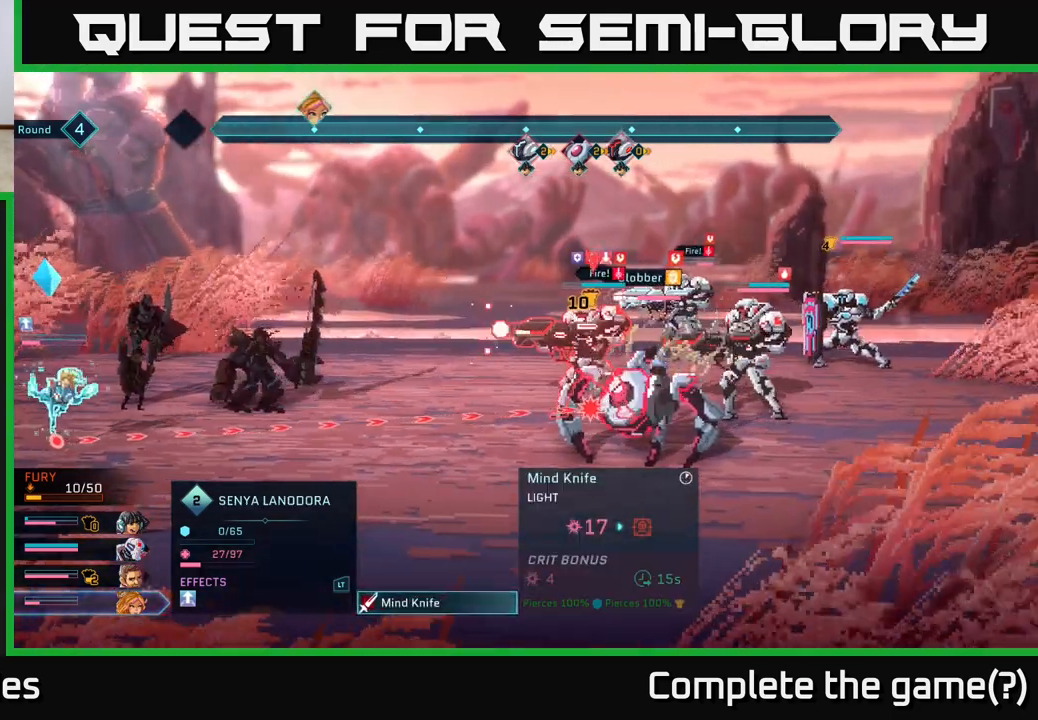
{"buttons": [], "left_stick": "center", "right_stick": "center", "events": []}
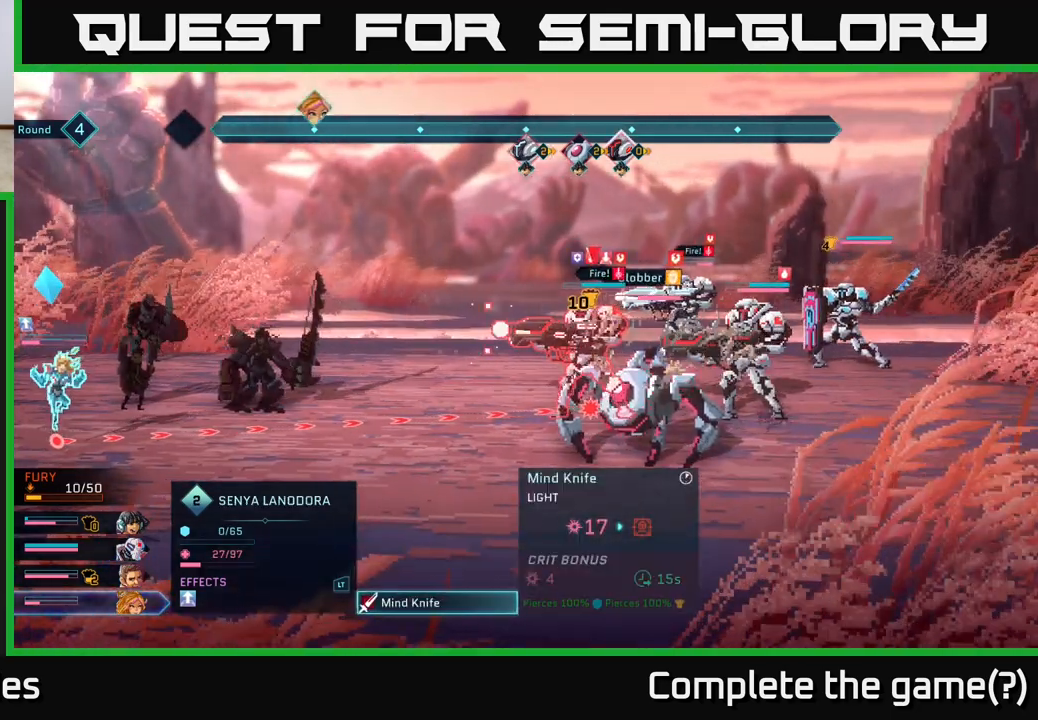
{"buttons": [], "left_stick": "center", "right_stick": "center", "events": []}
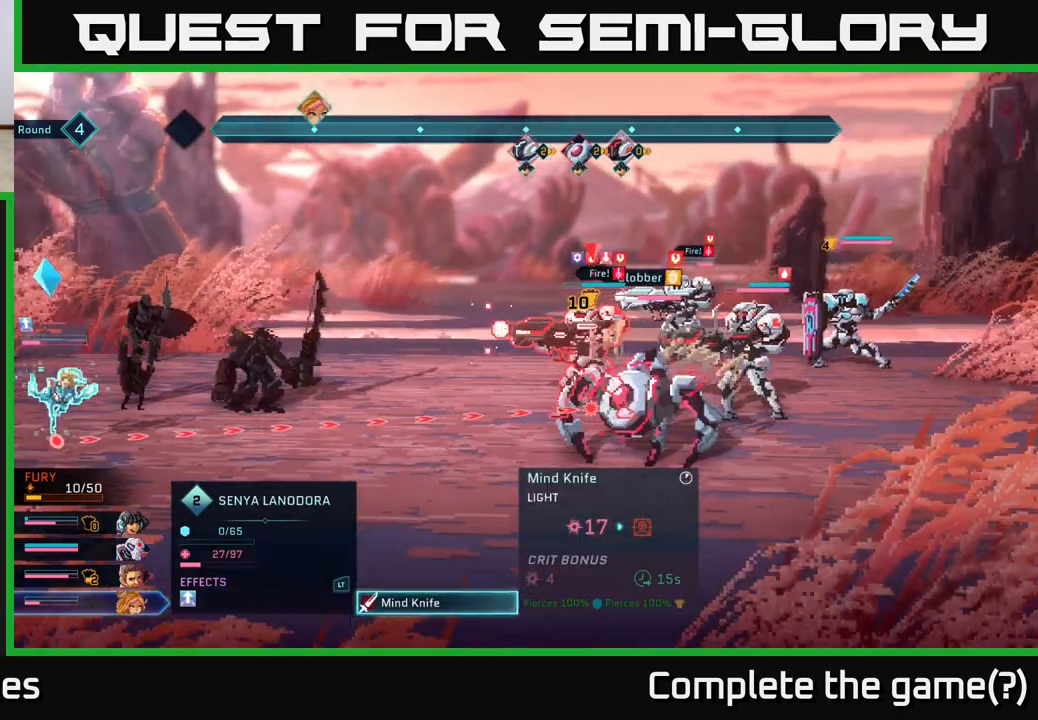
{"buttons": [], "left_stick": "center", "right_stick": "center", "events": []}
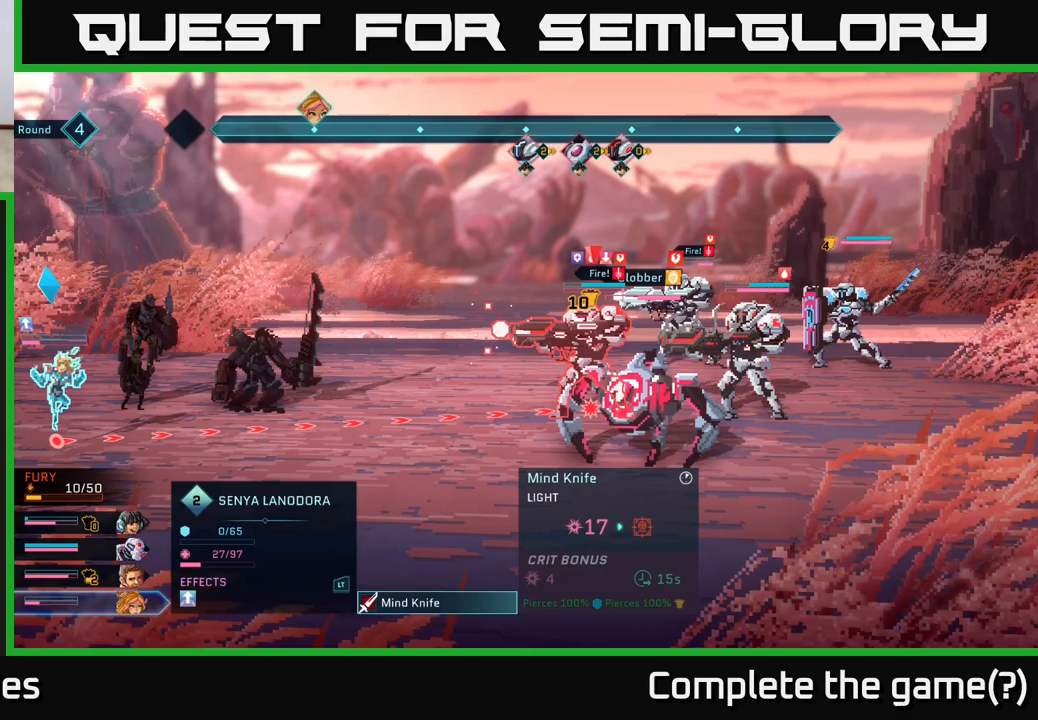
{"buttons": ["R2"], "left_stick": "center", "right_stick": "center", "events": [[367, "R2", "down"]]}
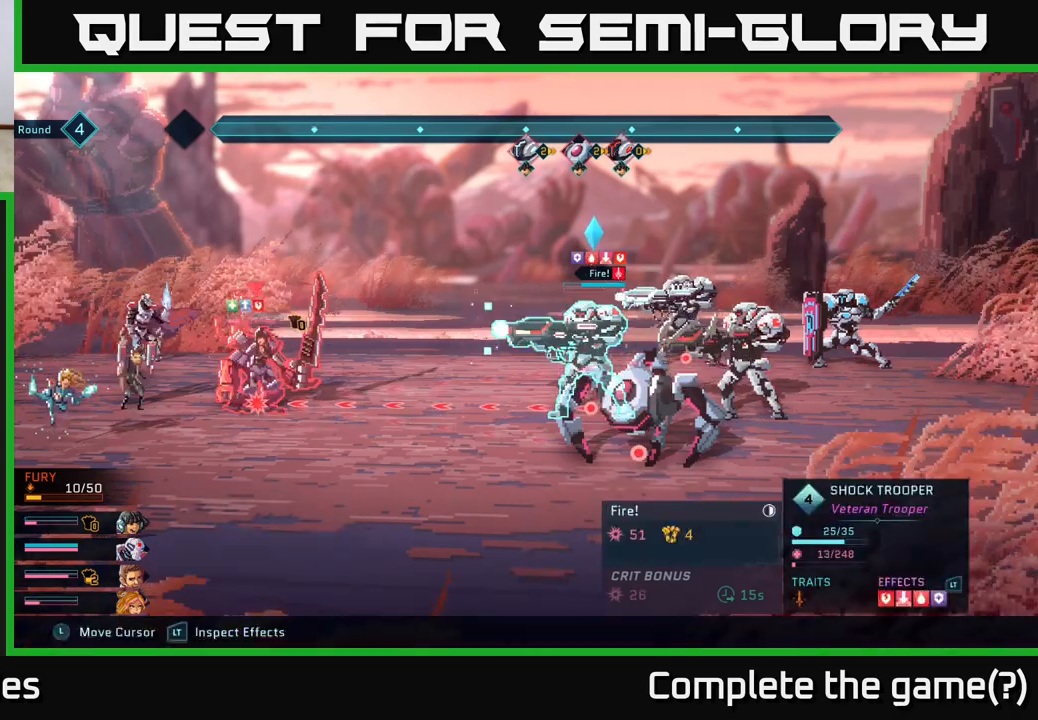
{"buttons": ["R2"], "left_stick": "center", "right_stick": "center", "events": []}
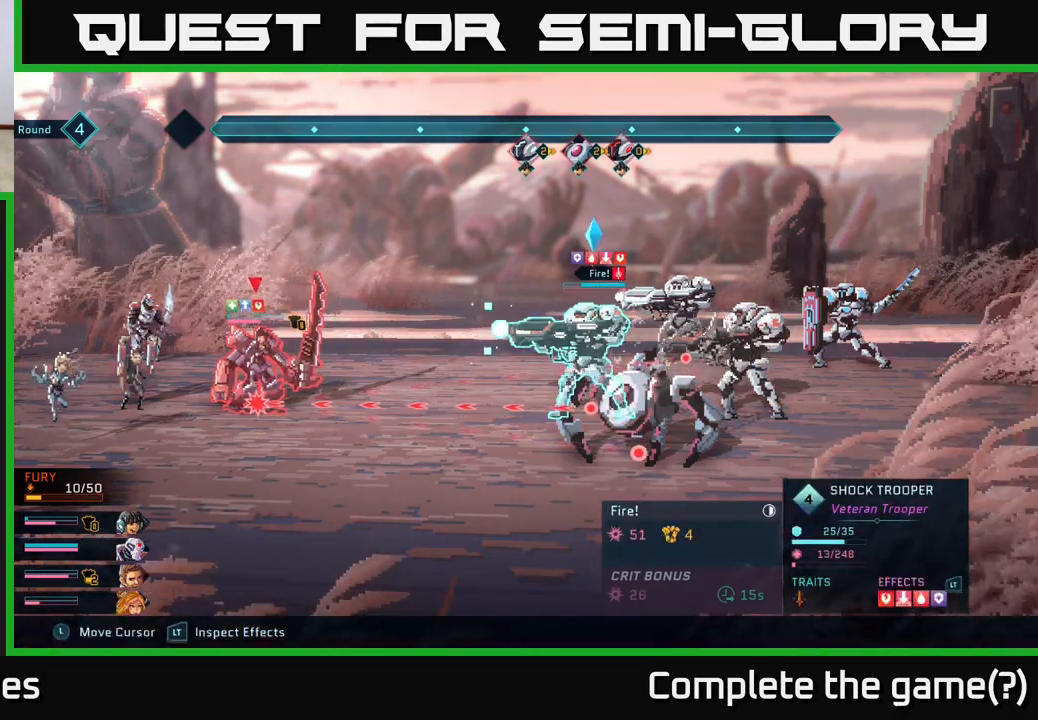
{"buttons": ["R2"], "left_stick": "center", "right_stick": "center", "events": []}
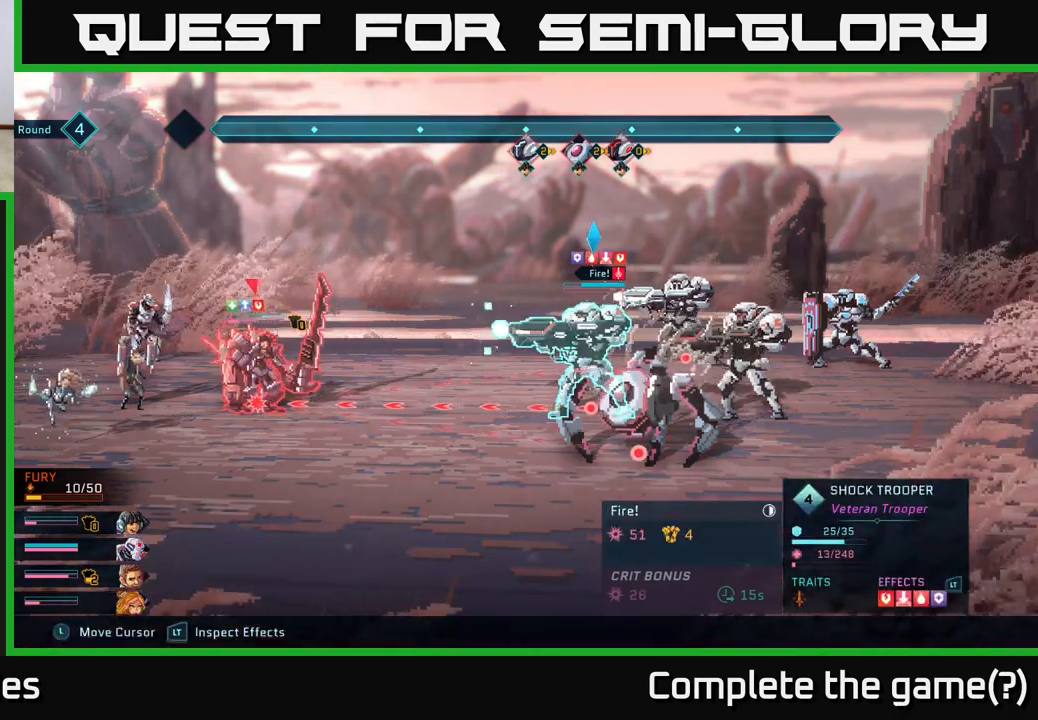
{"buttons": ["R2"], "left_stick": "center", "right_stick": "center", "events": []}
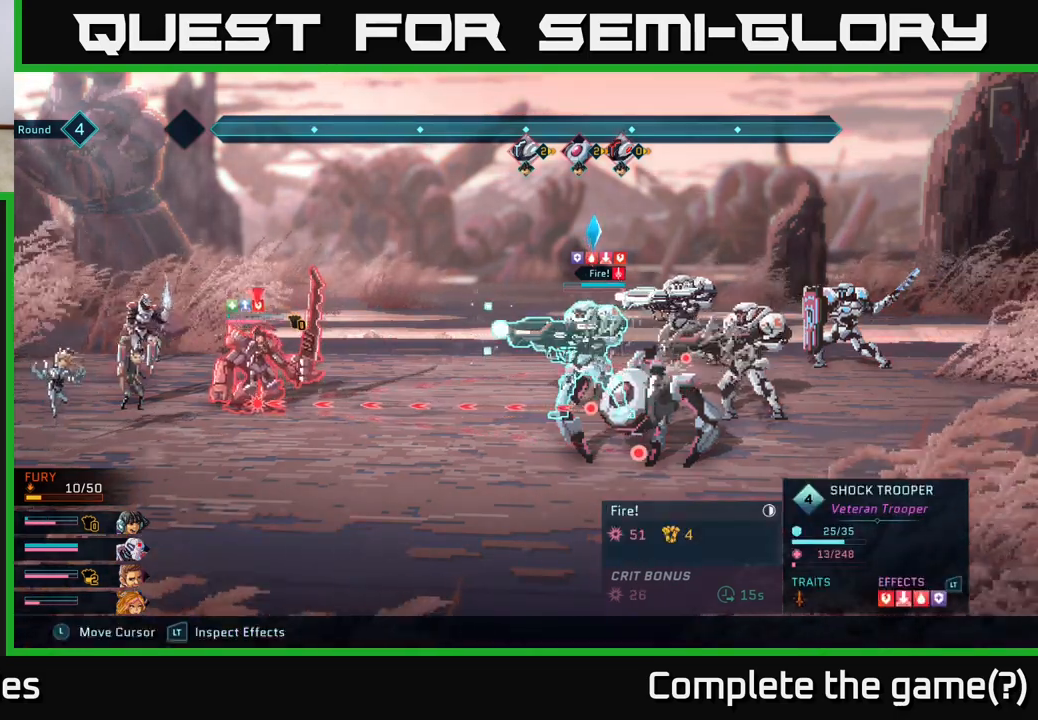
{"buttons": [], "left_stick": "center", "right_stick": "center", "events": [[33, "R2", "up"]]}
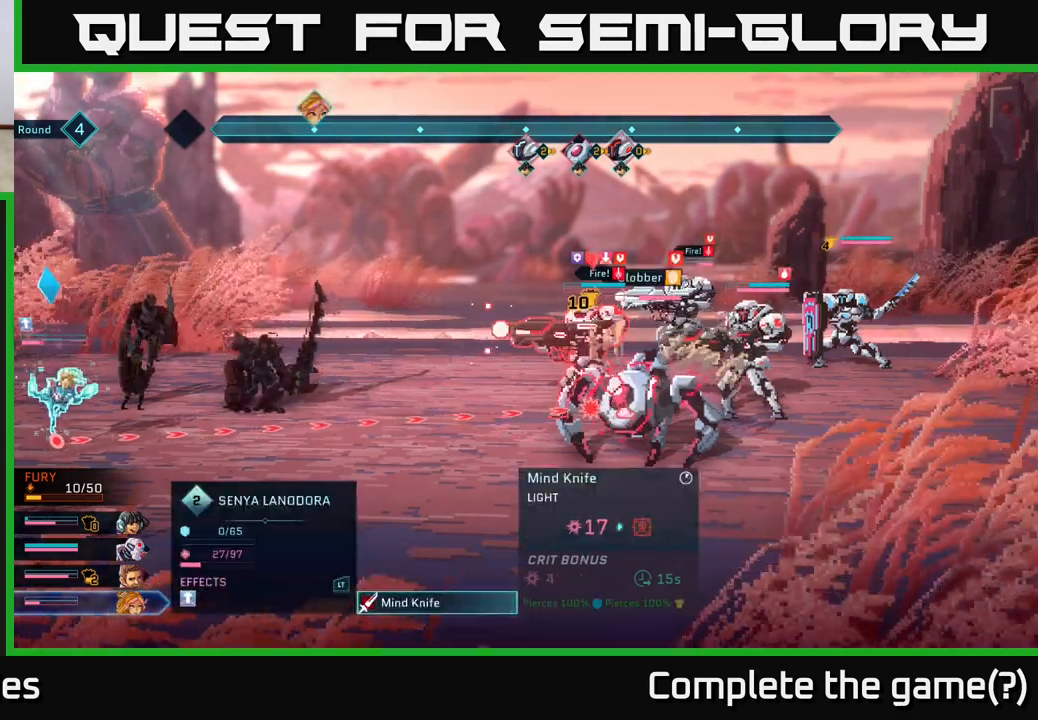
{"buttons": [], "left_stick": "center", "right_stick": "center", "events": []}
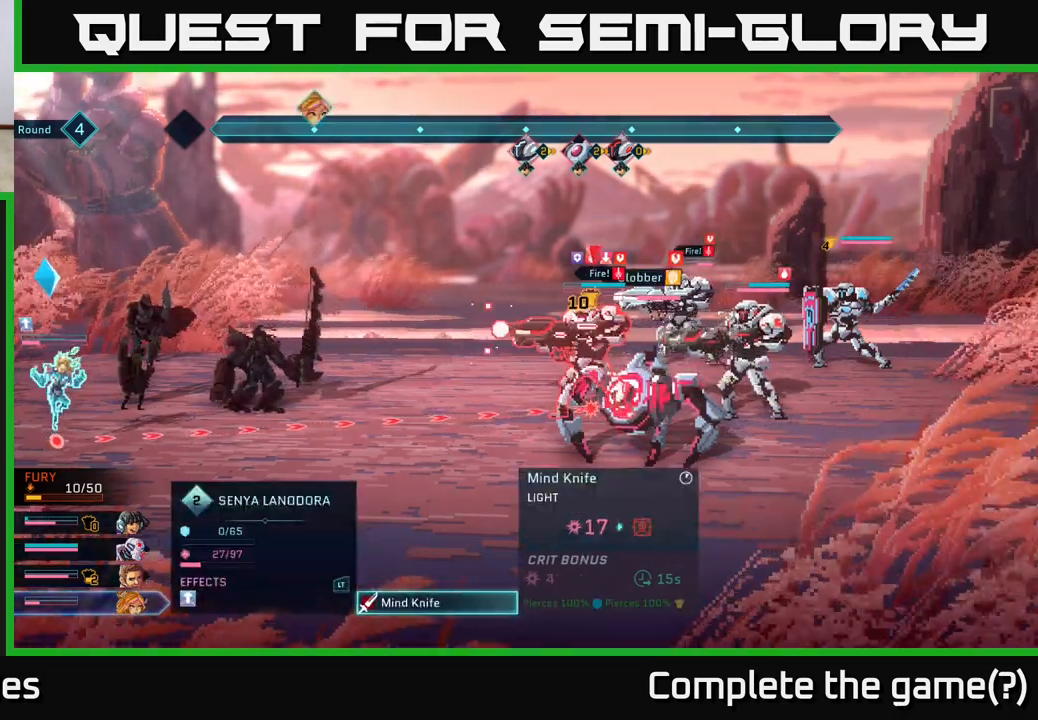
{"buttons": [], "left_stick": "center", "right_stick": "center", "events": []}
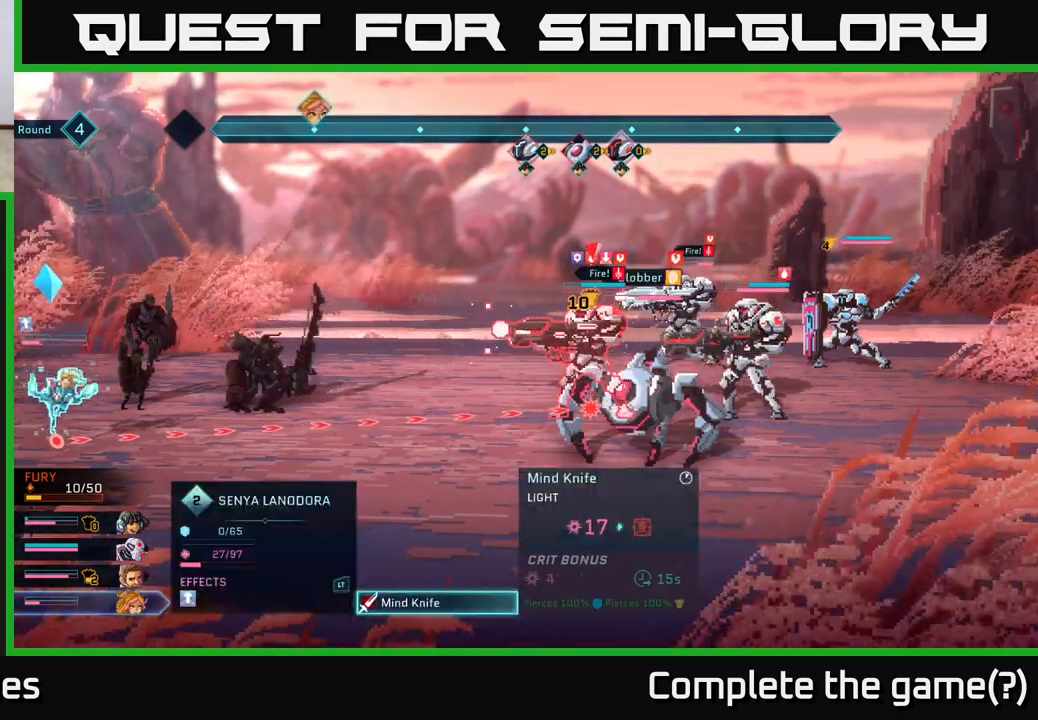
{"buttons": [], "left_stick": "center", "right_stick": "center", "events": []}
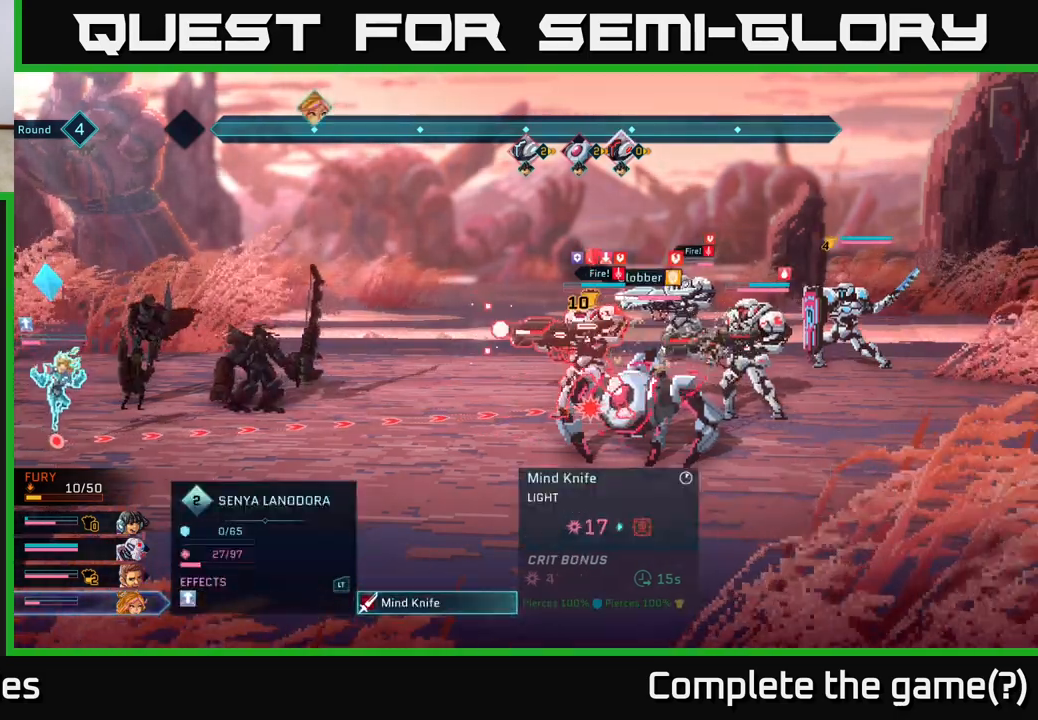
{"buttons": [], "left_stick": "center", "right_stick": "center", "events": []}
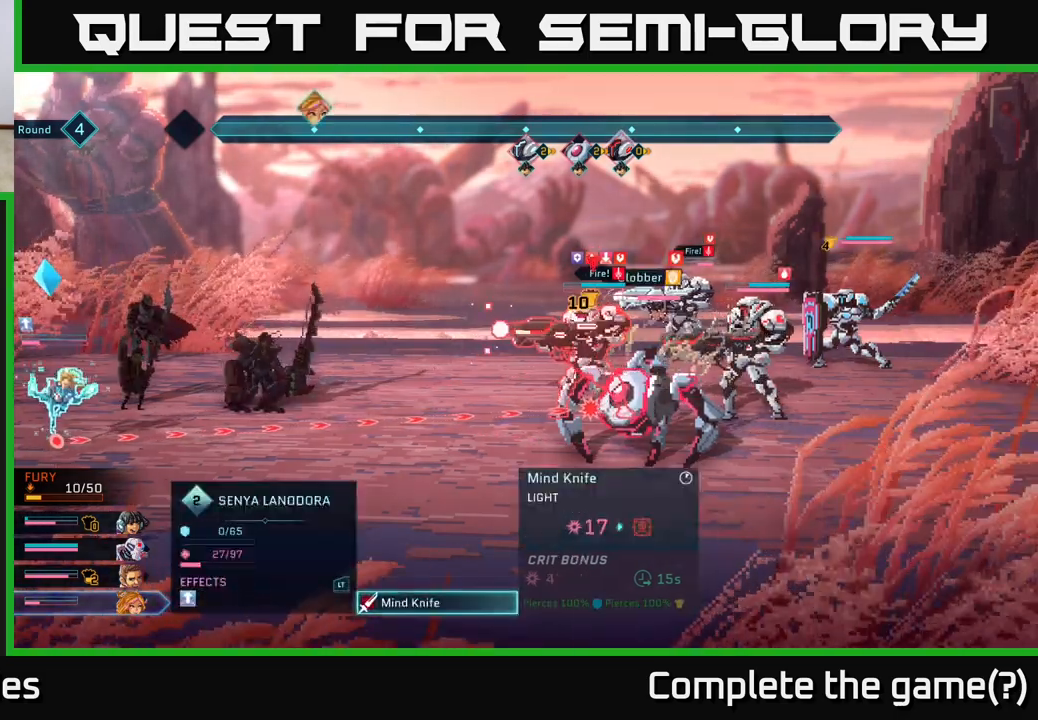
{"buttons": [], "left_stick": "center", "right_stick": "center", "events": []}
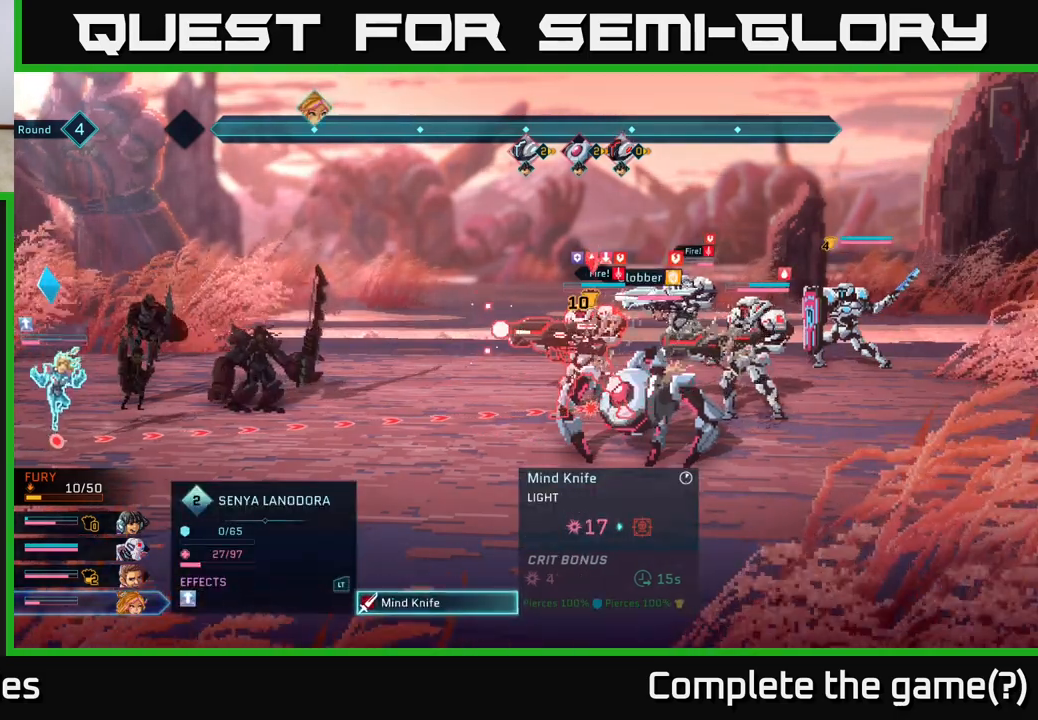
{"buttons": [], "left_stick": "center", "right_stick": "center", "events": []}
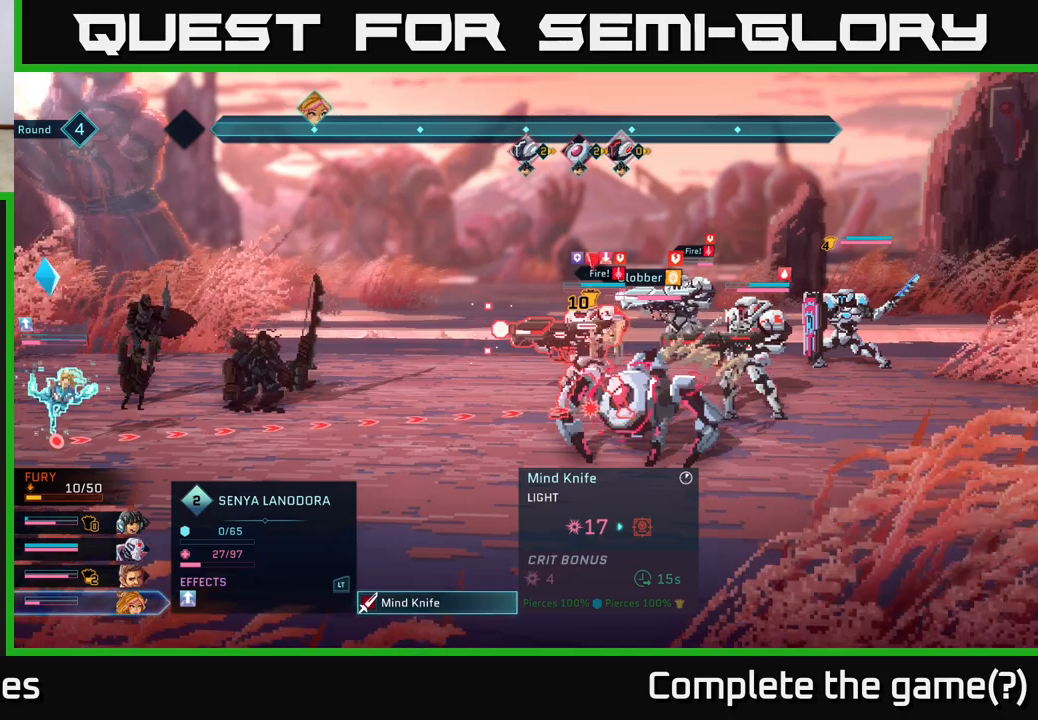
{"buttons": [], "left_stick": "center", "right_stick": "center", "events": []}
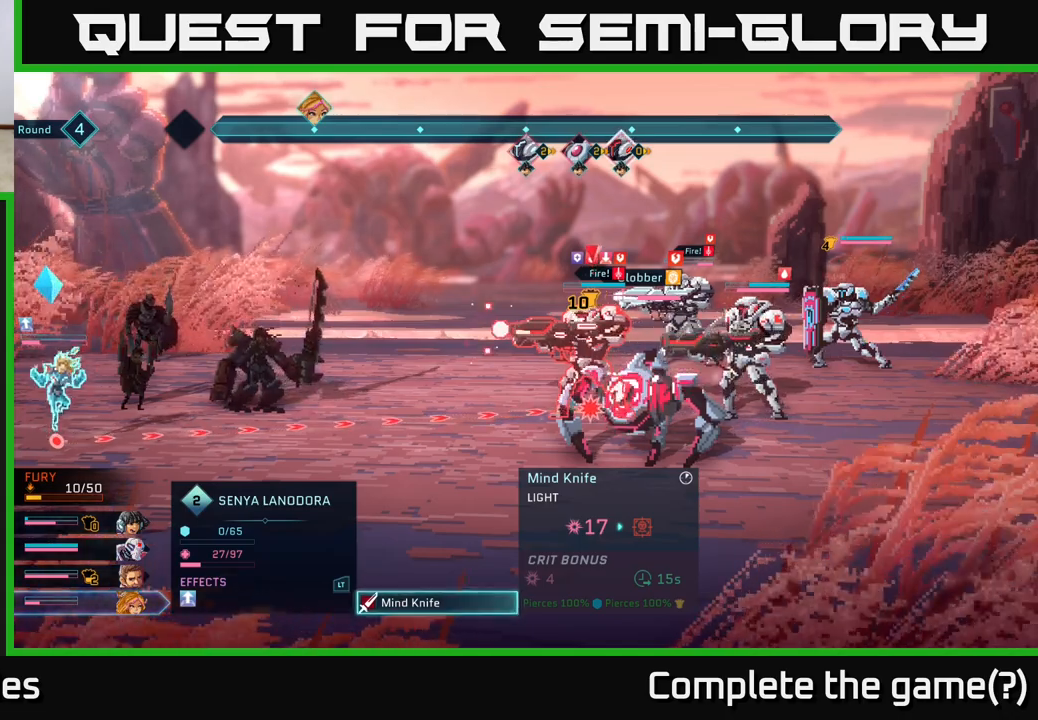
{"buttons": [], "left_stick": "center", "right_stick": "center", "events": []}
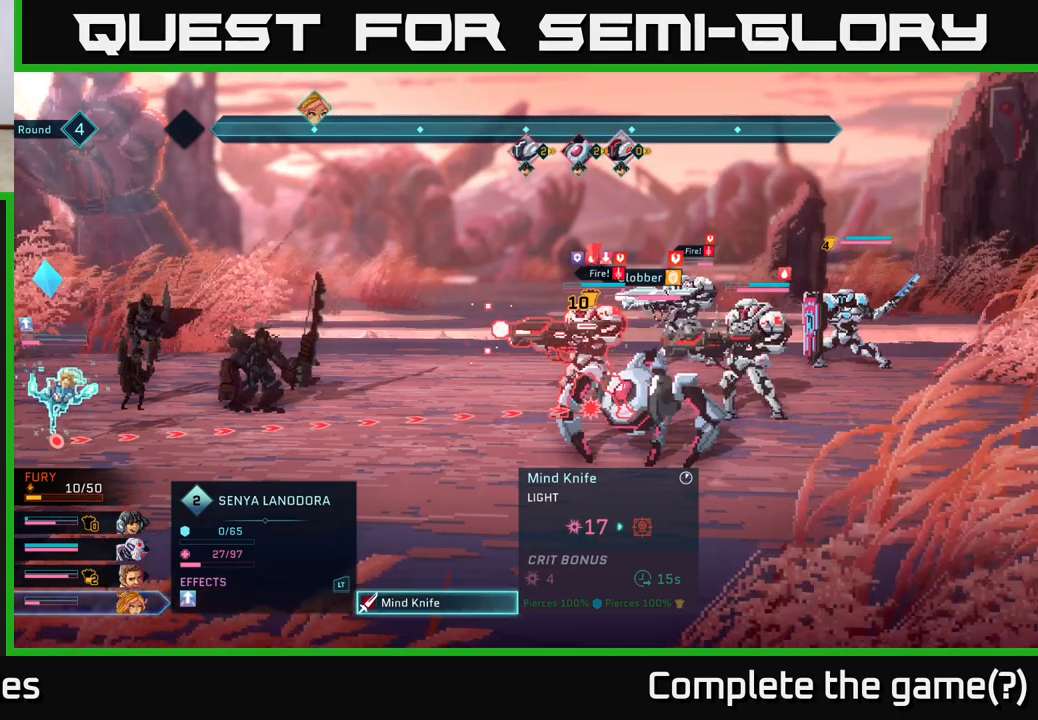
{"buttons": [], "left_stick": "left", "right_stick": "center", "events": [[283, "left_stick", "left"]]}
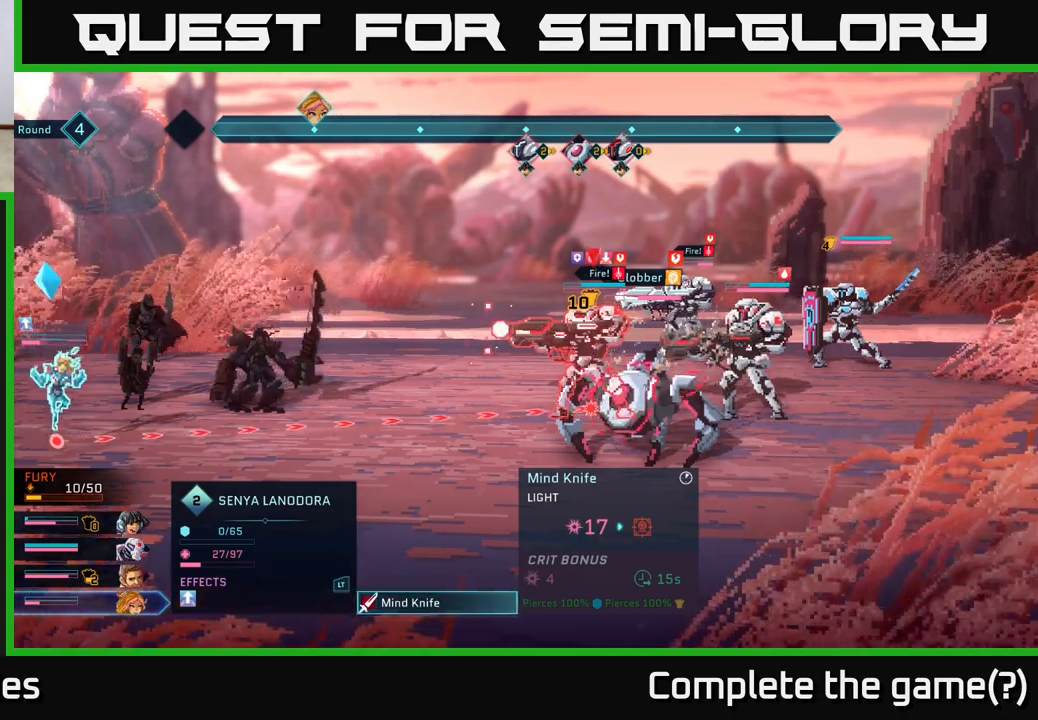
{"buttons": [], "left_stick": "center", "right_stick": "center", "events": [[17, "left_stick", "center"]]}
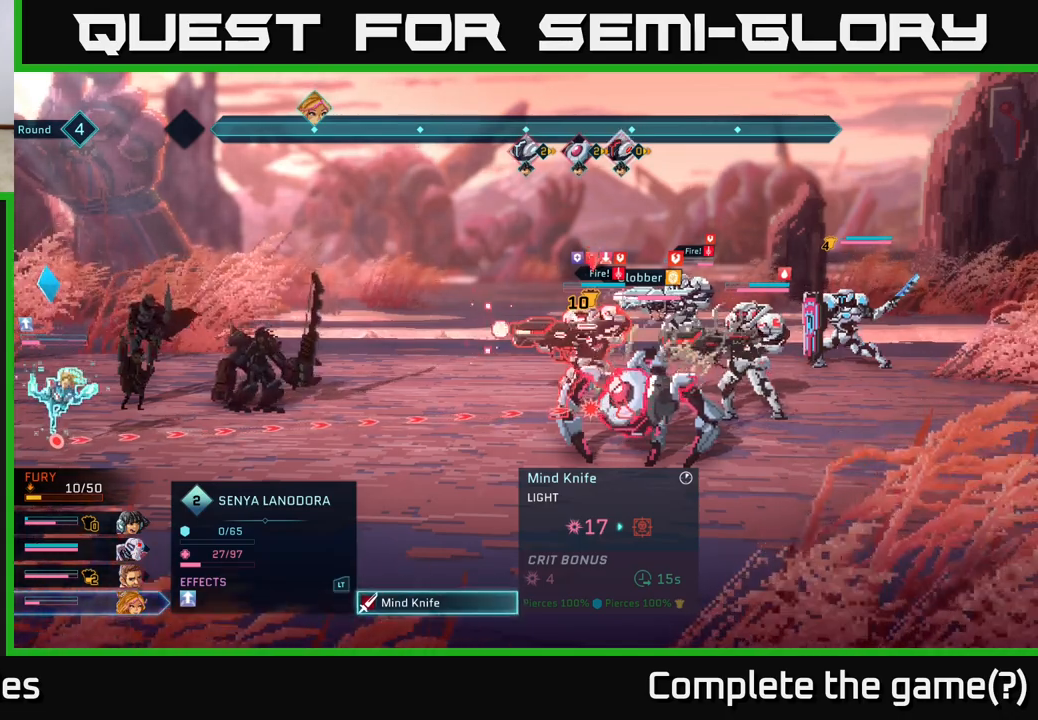
{"buttons": [], "left_stick": "up", "right_stick": "center", "events": [[67, "left_stick", "down"], [283, "left_stick", "center"], [383, "left_stick", "up"]]}
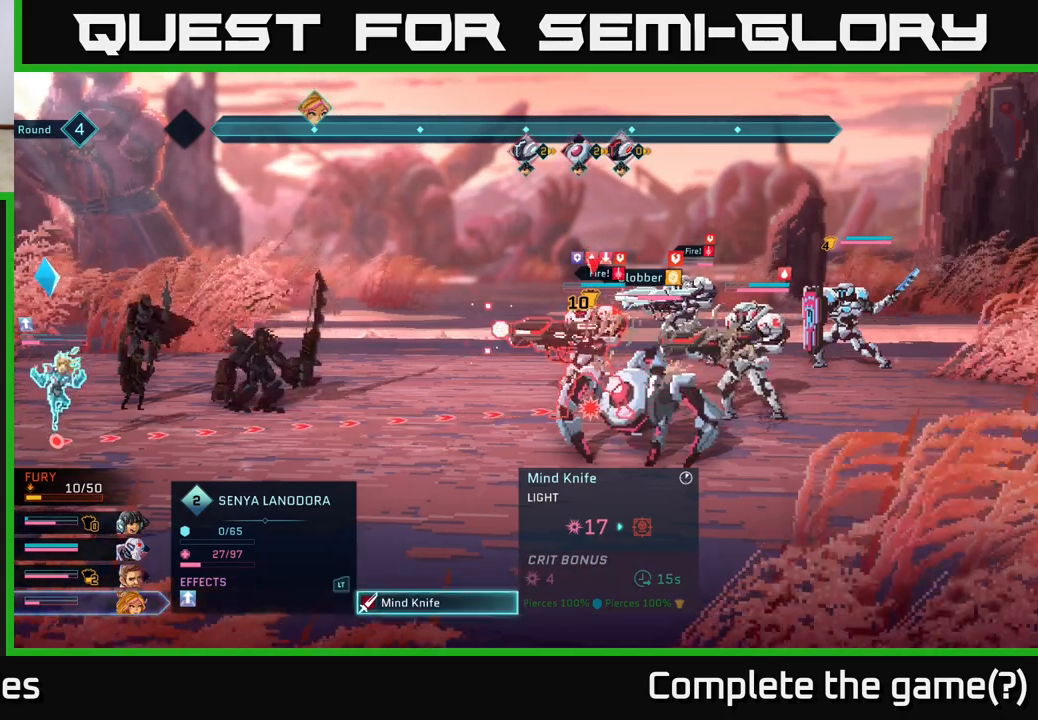
{"buttons": [], "left_stick": "center", "right_stick": "center", "events": [[67, "left_stick", "center"]]}
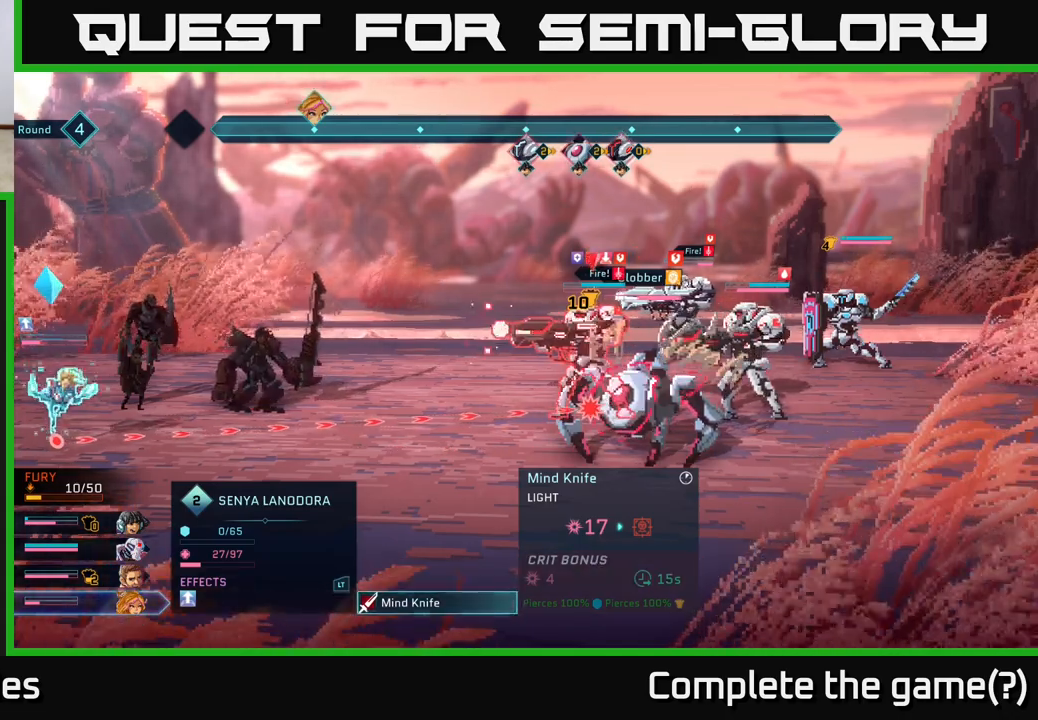
{"buttons": [], "left_stick": "down", "right_stick": "center", "events": [[467, "left_stick", "down"]]}
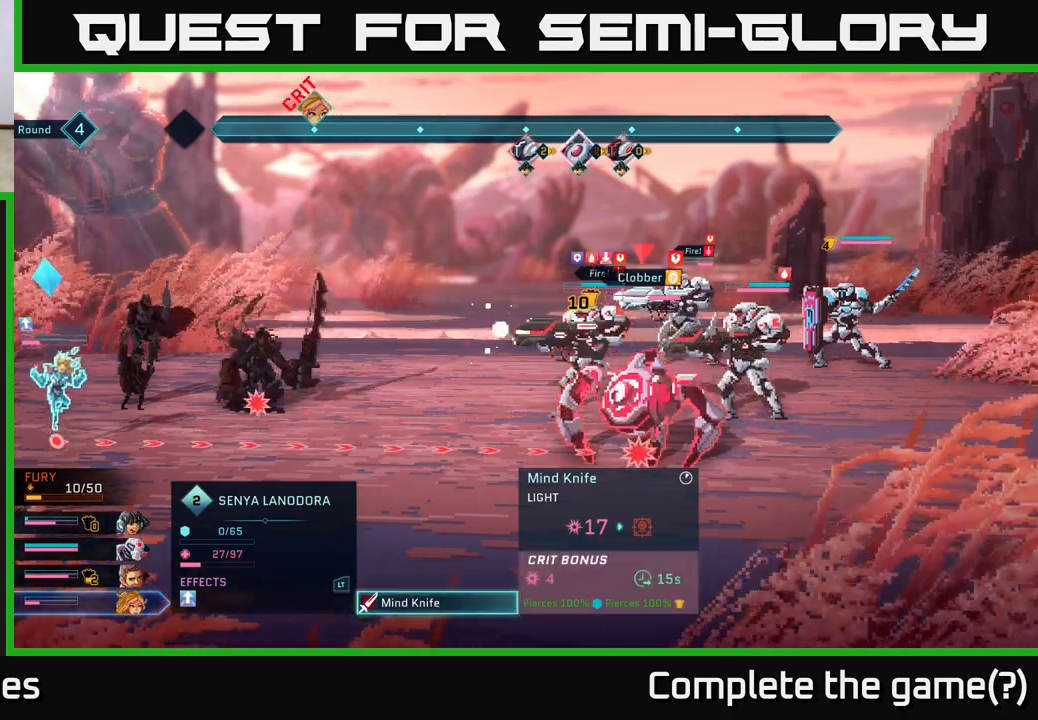
{"buttons": [], "left_stick": "center", "right_stick": "center", "events": [[200, "left_stick", "center"], [267, "left_stick", "up"], [450, "left_stick", "center"]]}